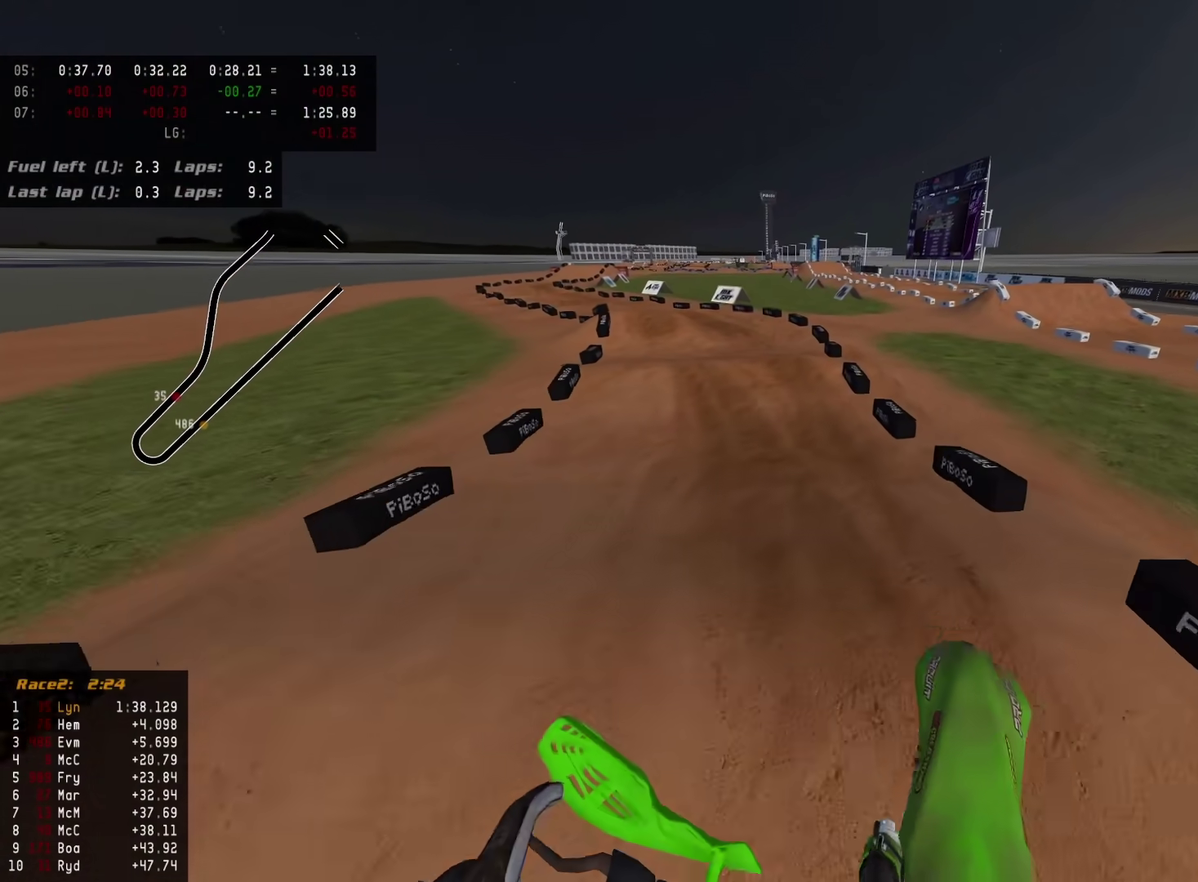
Gameplay with a controller (PlayStation layout); each line is a JSON object with the inputs held at the frame after it (dt_ms = milliseconds from this image to that frame). "events" lists button and stick changes between this image and that frame as [ms after this image, input, new state], when the widget could be followed in between.
{"dt_ms": 600, "buttons": ["R2"], "left_stick": "down-left", "right_stick": "left", "events": [[117, "R2", "down"], [200, "right_stick", "down-left"], [433, "right_stick", "left"]]}
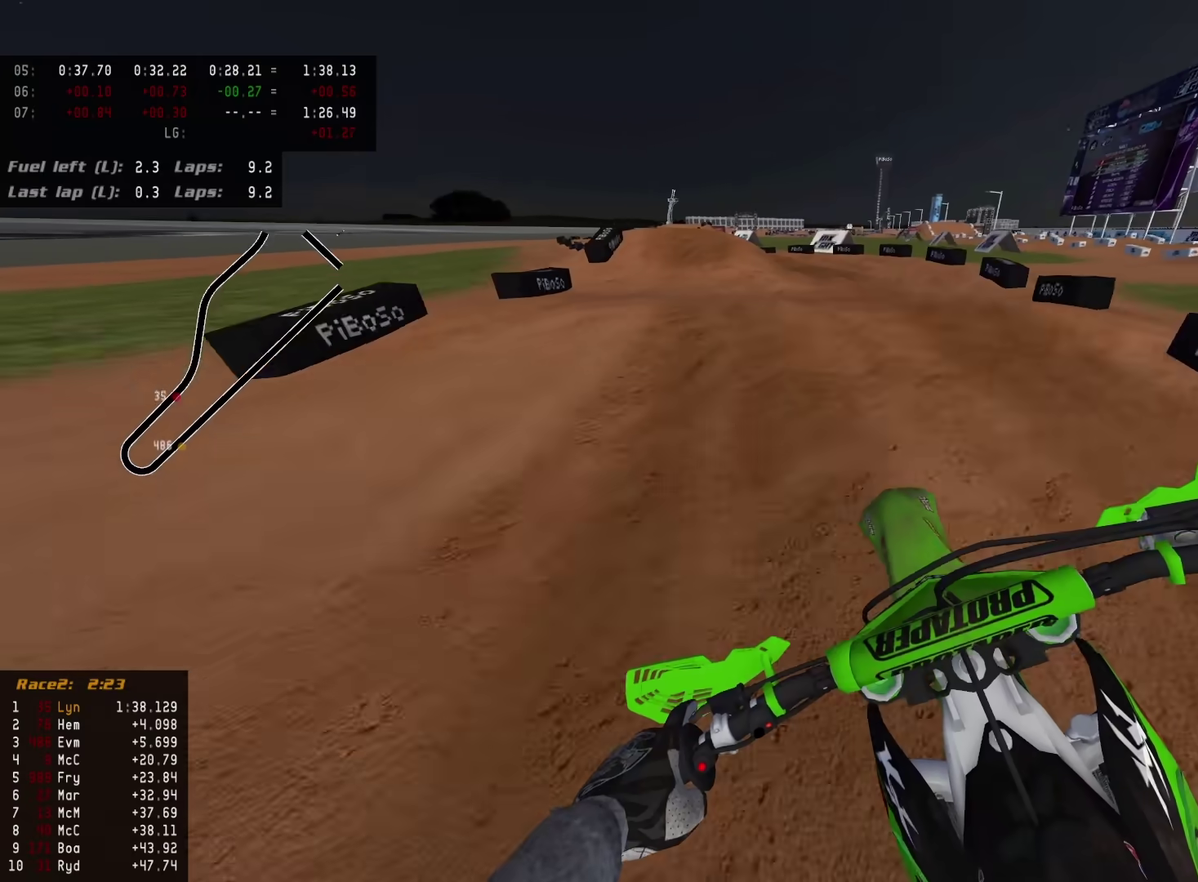
{"dt_ms": 400, "buttons": ["R2"], "left_stick": "down-left", "right_stick": "left", "events": [[250, "right_stick", "down-left"], [350, "right_stick", "left"]]}
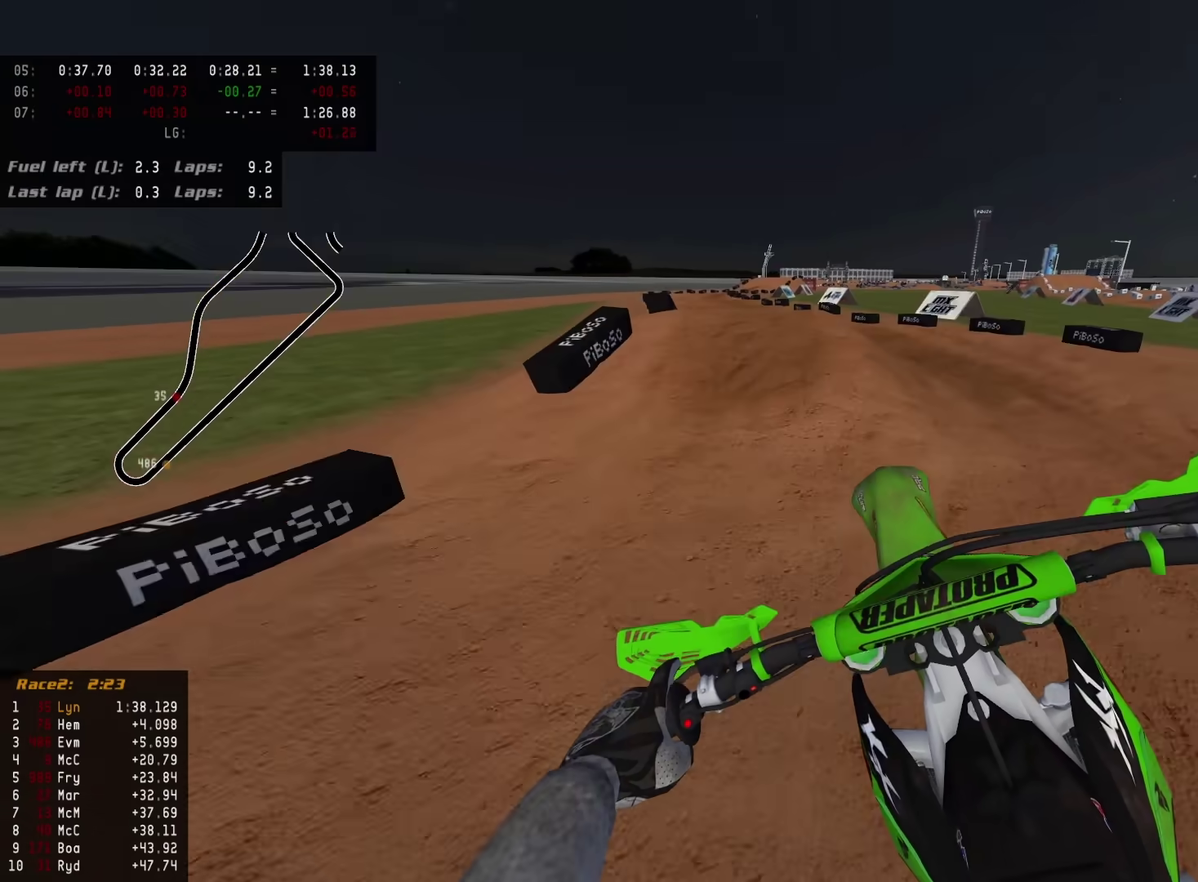
{"dt_ms": 500, "buttons": ["R2"], "left_stick": "down-left", "right_stick": "down-left", "events": [[50, "R2", "up"], [83, "right_stick", "up-left"], [250, "right_stick", "left"], [283, "R2", "down"], [317, "right_stick", "down-left"]]}
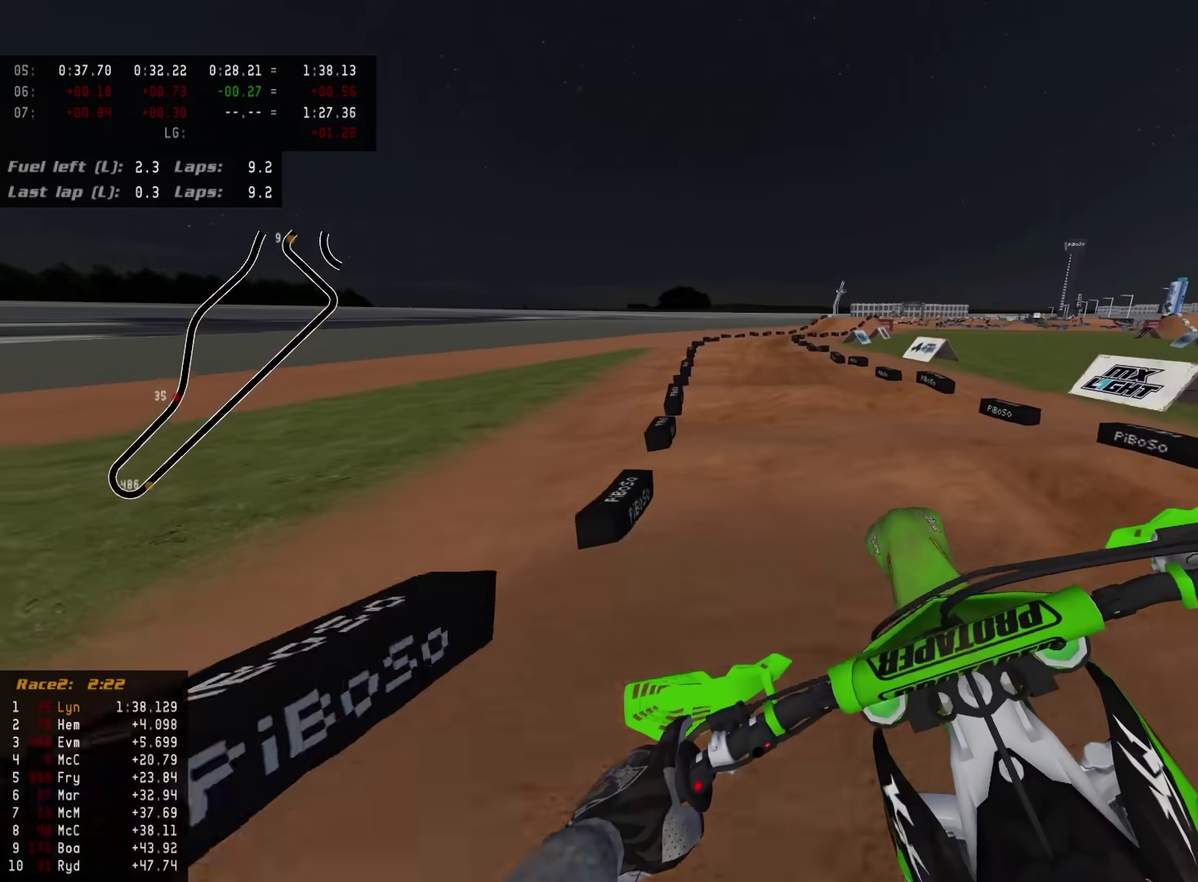
{"dt_ms": 500, "buttons": ["R2"], "left_stick": "up-right", "right_stick": "left", "events": [[233, "TRIANGLE", "down"], [233, "right_stick", "left"], [250, "left_stick", "center"], [350, "TRIANGLE", "up"], [400, "left_stick", "up-right"]]}
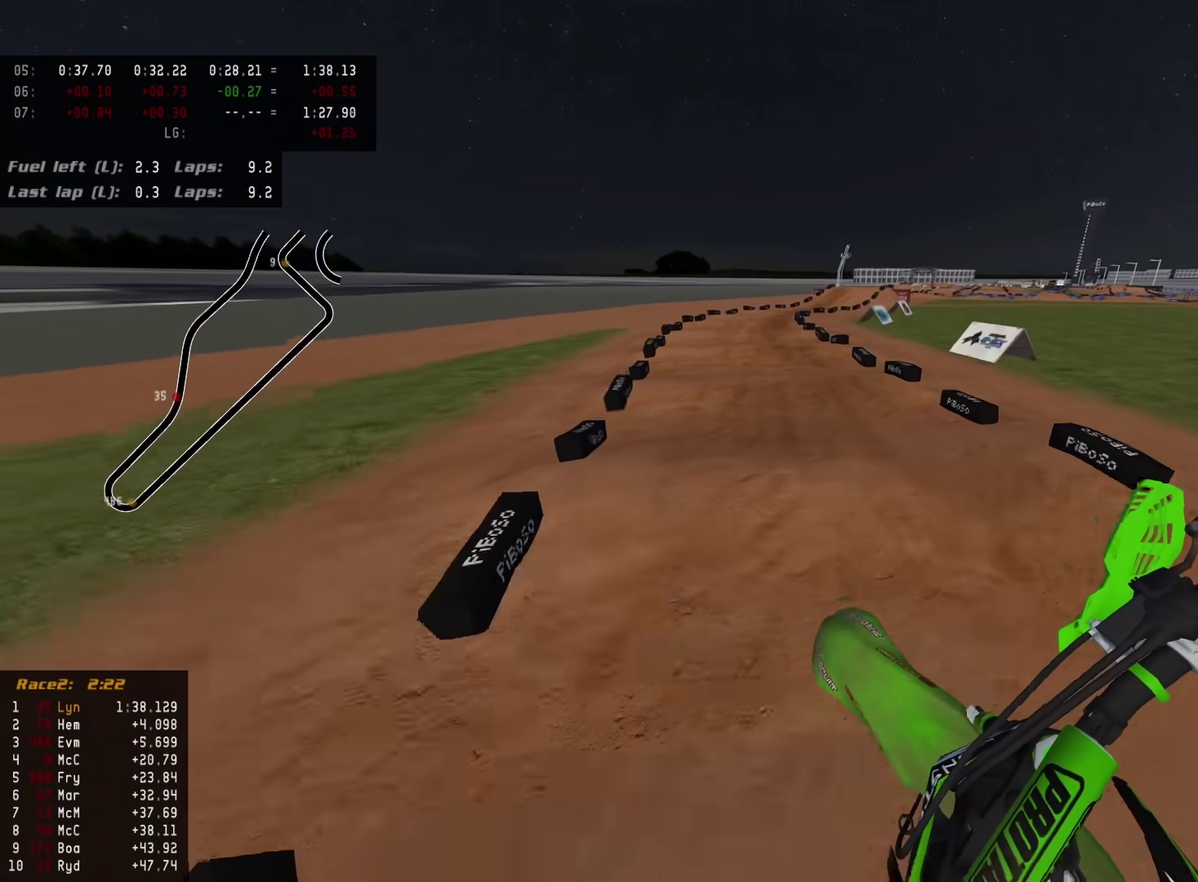
{"dt_ms": 500, "buttons": ["R2"], "left_stick": "center", "right_stick": "down-left"}
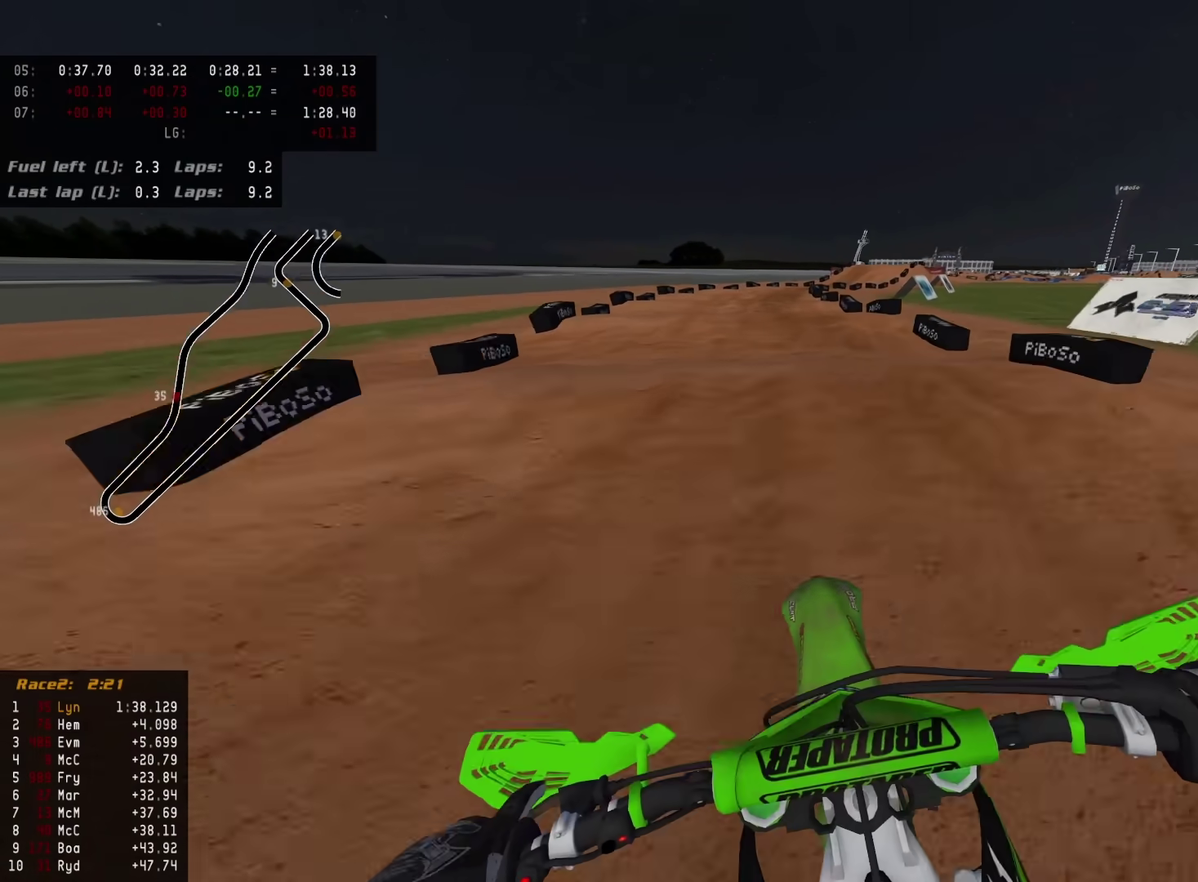
{"dt_ms": 500, "buttons": ["R2"], "left_stick": "center", "right_stick": "up", "events": [[133, "left_stick", "up-right"], [283, "right_stick", "center"], [367, "right_stick", "up-left"], [433, "left_stick", "center"], [450, "R2", "up"], [500, "R2", "down"], [500, "right_stick", "up"]]}